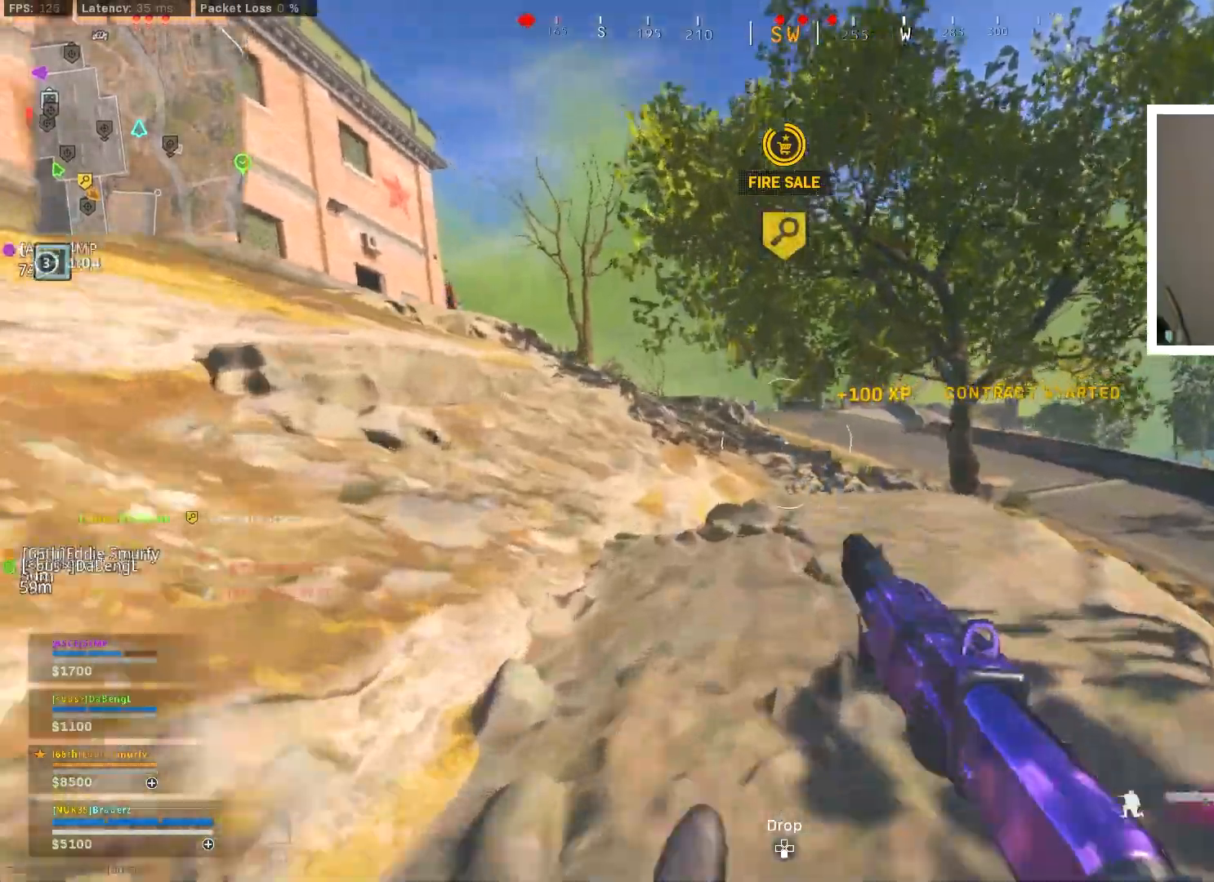
Gameplay with a controller (PlayStation layout); each line is a JSON object with the inputs held at the frame after it. "events" lists button and stick changes between this image and that frame as [ms after this image, input, new state], when the widget could be followed in between.
{"buttons": [], "left_stick": "up", "right_stick": "right", "events": [[83, "CIRCLE", "up"], [100, "CROSS", "down"], [116, "right_stick", "left"], [183, "L3", "down"], [200, "CROSS", "up"], [267, "L3", "up"], [267, "right_stick", "center"], [433, "right_stick", "right"]]}
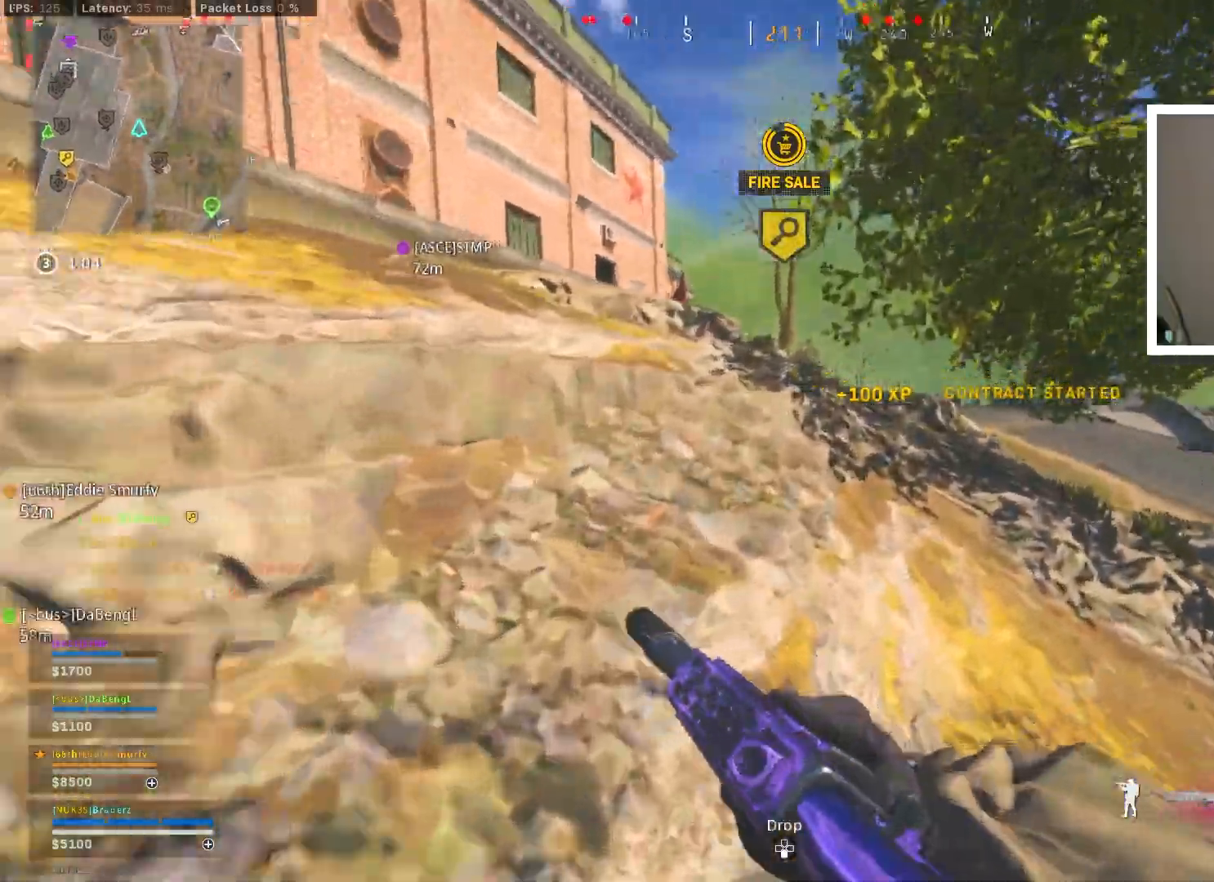
{"buttons": [], "left_stick": "up", "right_stick": "up-right", "events": [[50, "L3", "down"], [134, "right_stick", "center"], [334, "L3", "up"], [484, "right_stick", "up-right"]]}
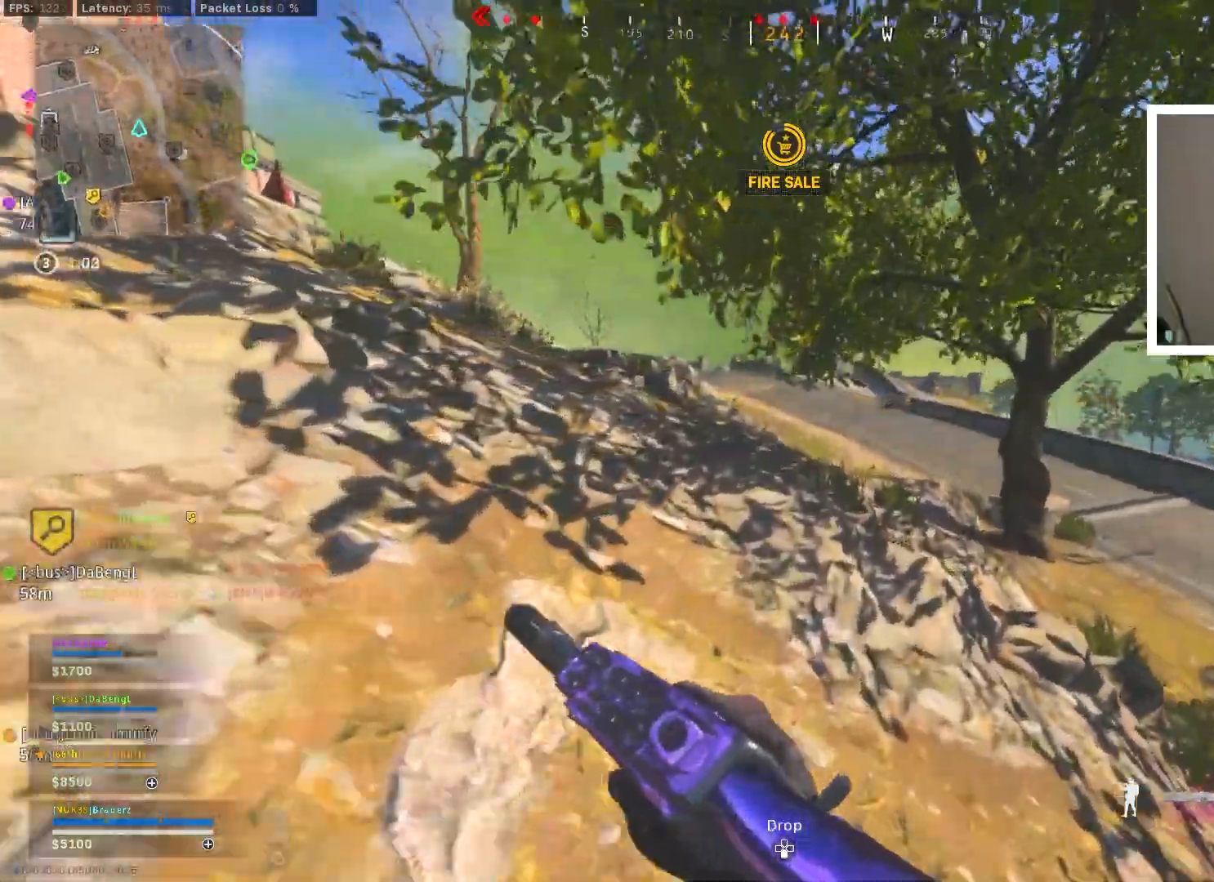
{"buttons": [], "left_stick": "up", "right_stick": "center", "events": [[66, "right_stick", "center"]]}
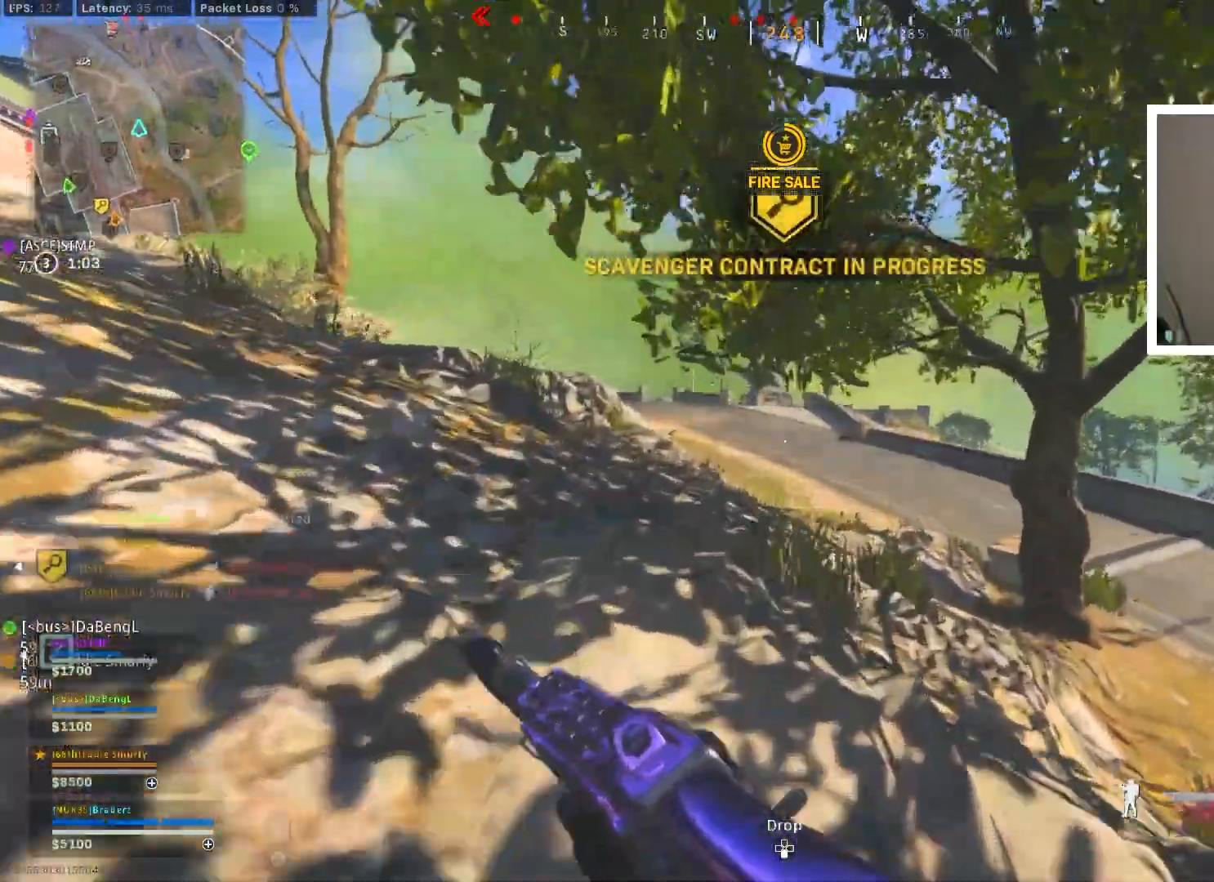
{"buttons": [], "left_stick": "up", "right_stick": "center", "events": [[50, "right_stick", "down-left"], [134, "right_stick", "center"]]}
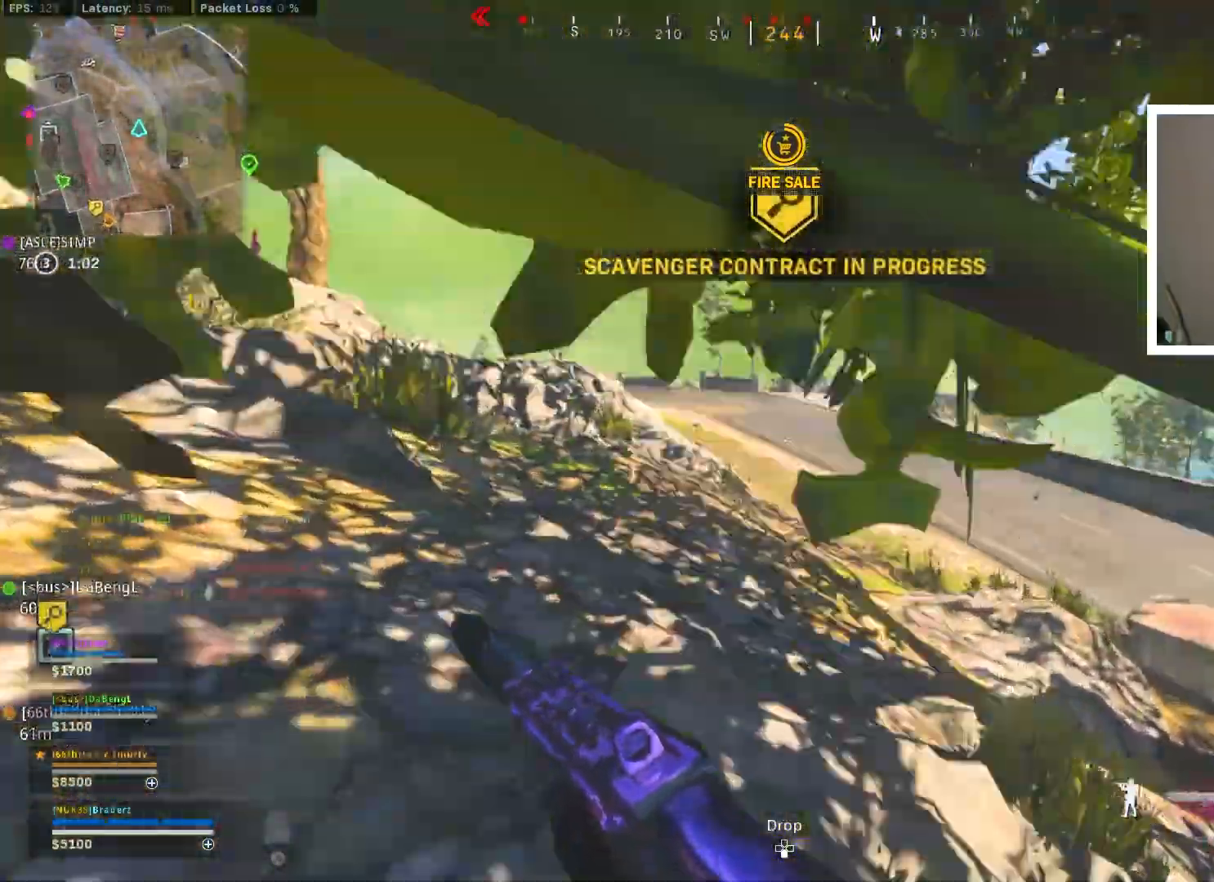
{"buttons": ["CROSS"], "left_stick": "up", "right_stick": "center", "events": [[233, "CIRCLE", "down"], [350, "CIRCLE", "up"], [383, "CIRCLE", "down"], [483, "CIRCLE", "up"], [483, "CROSS", "down"]]}
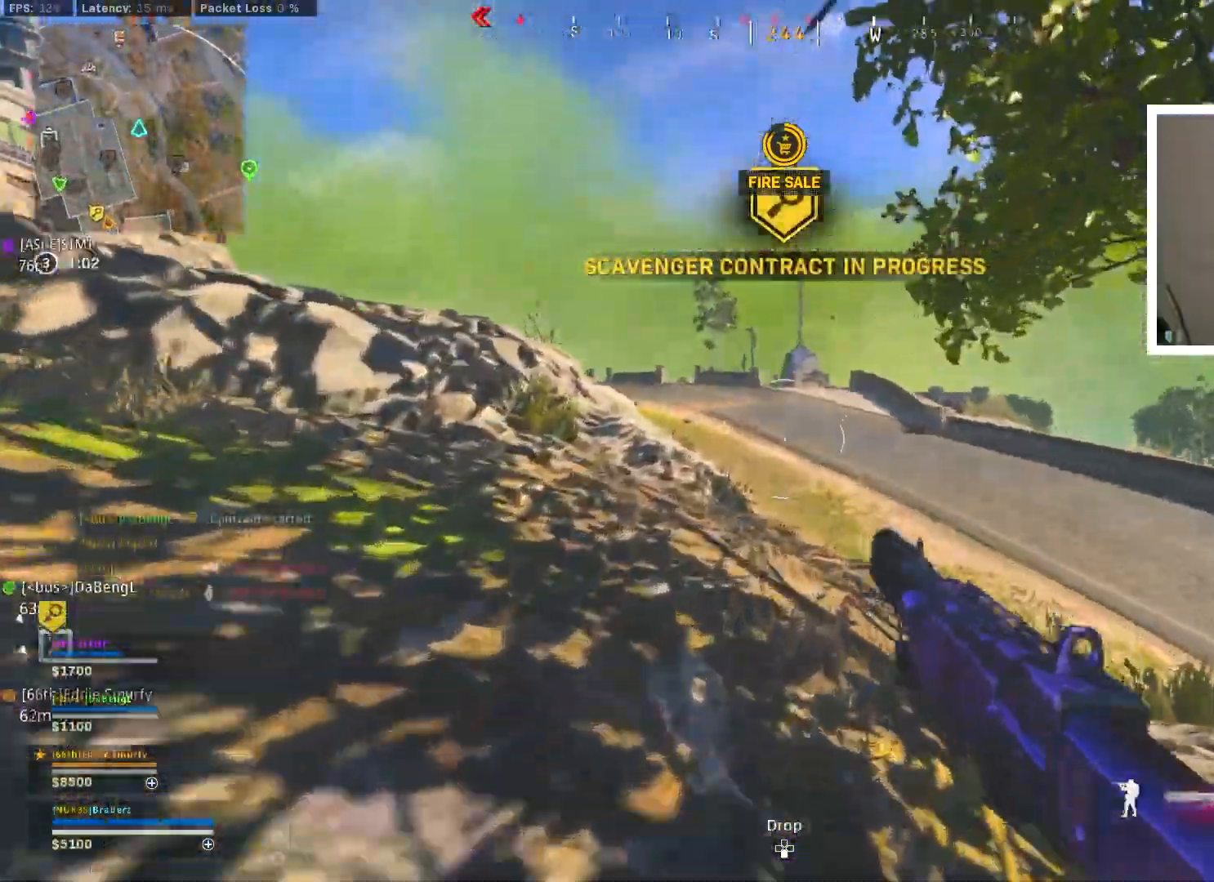
{"buttons": [], "left_stick": "up", "right_stick": "center", "events": [[84, "L3", "down"], [100, "CROSS", "up"], [167, "L3", "up"], [267, "L3", "down"], [334, "L3", "up"]]}
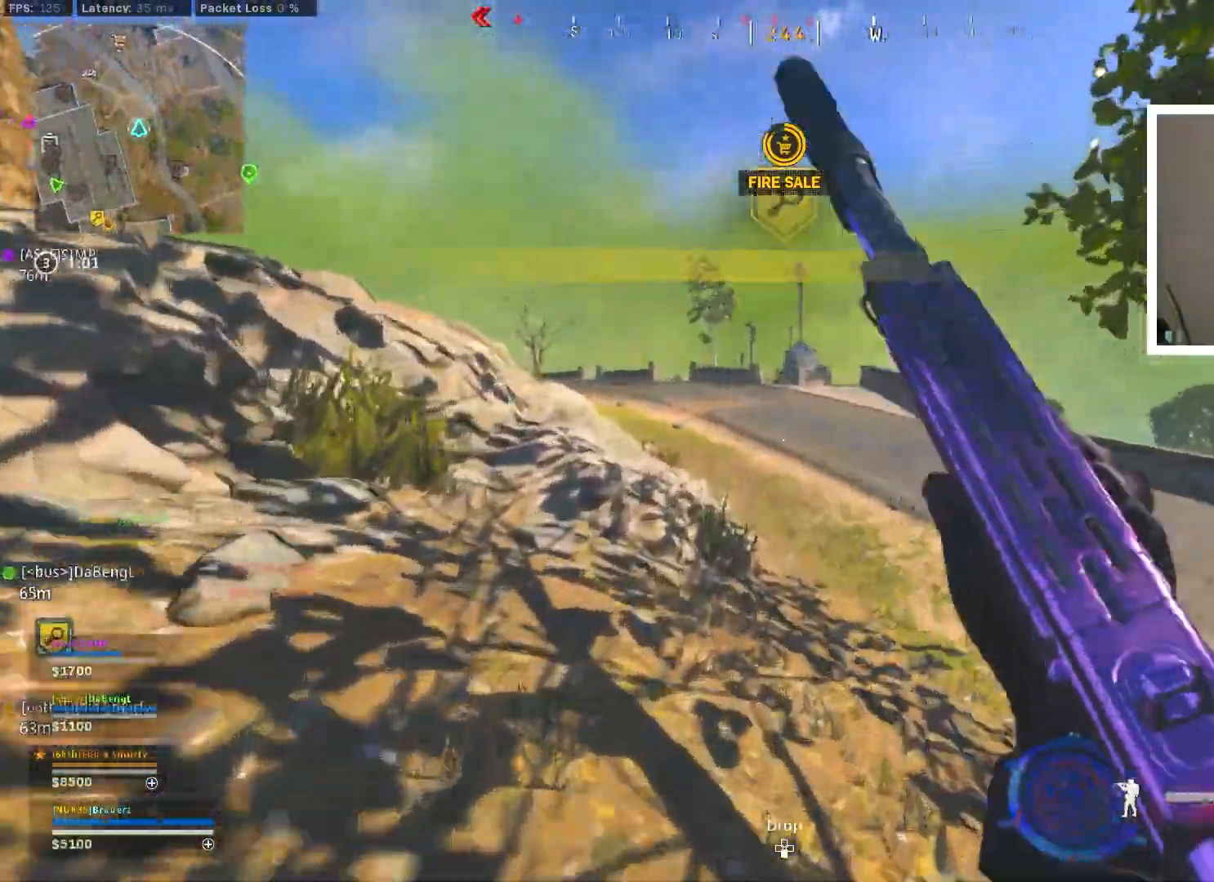
{"buttons": [], "left_stick": "up", "right_stick": "center", "events": []}
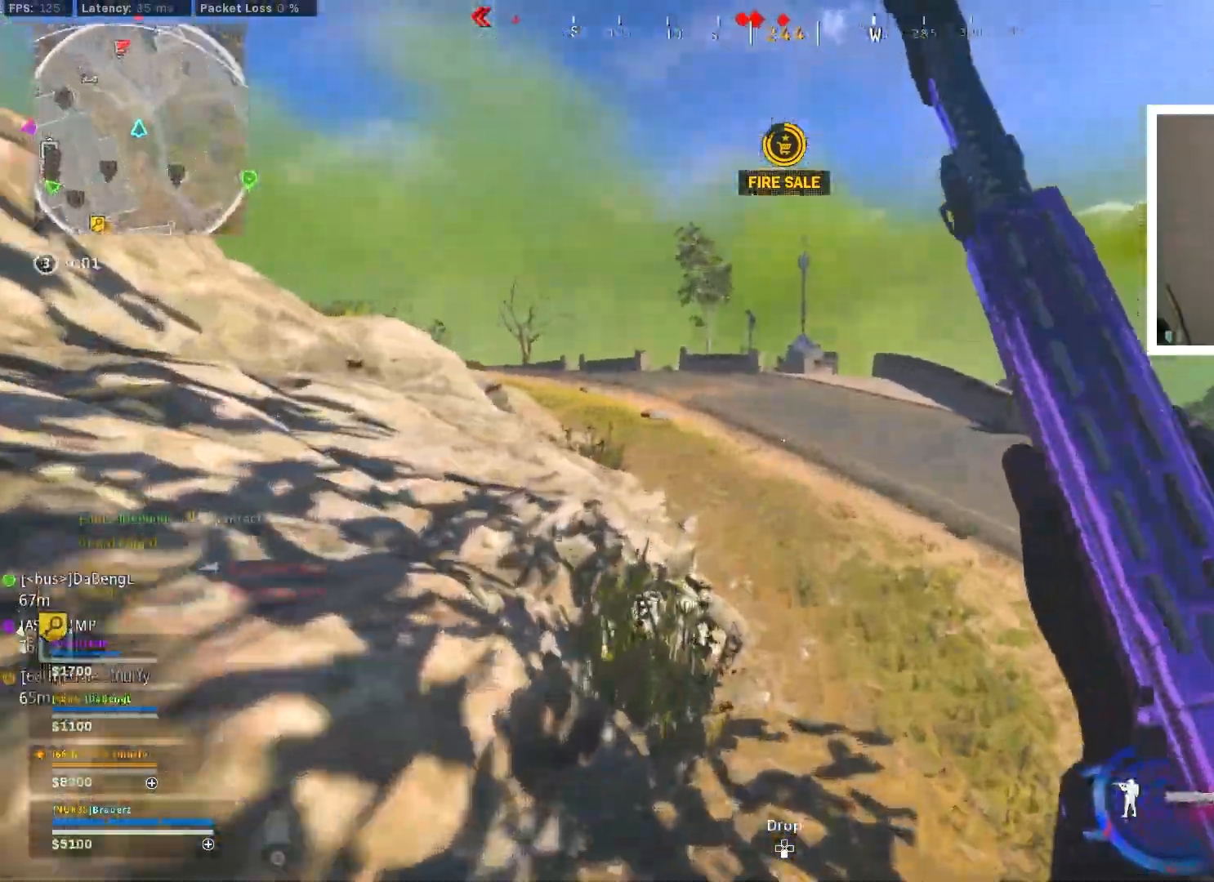
{"buttons": [], "left_stick": "up", "right_stick": "center", "events": []}
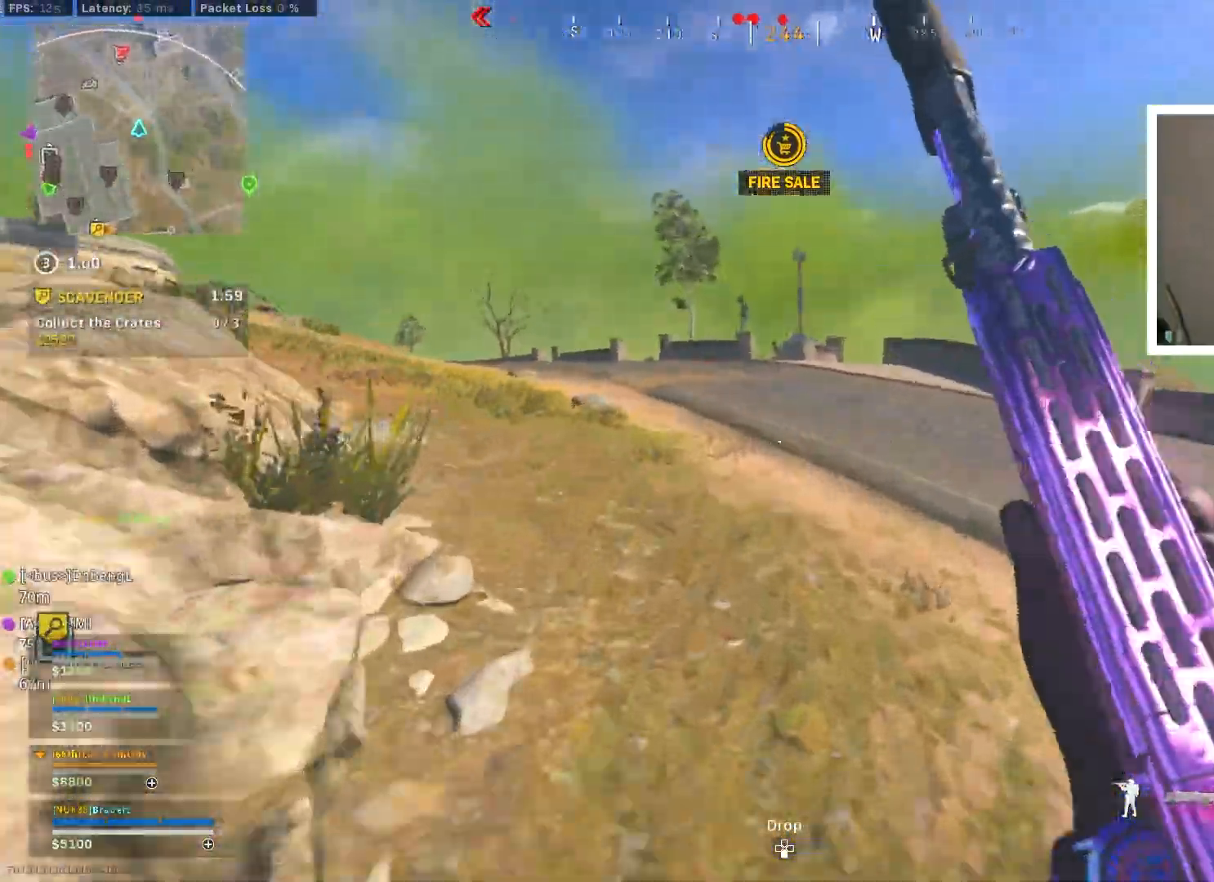
{"buttons": ["CROSS"], "left_stick": "up", "right_stick": "center", "events": [[233, "CIRCLE", "down"], [333, "CIRCLE", "up"], [400, "CIRCLE", "down"], [483, "CIRCLE", "up"], [500, "CROSS", "down"]]}
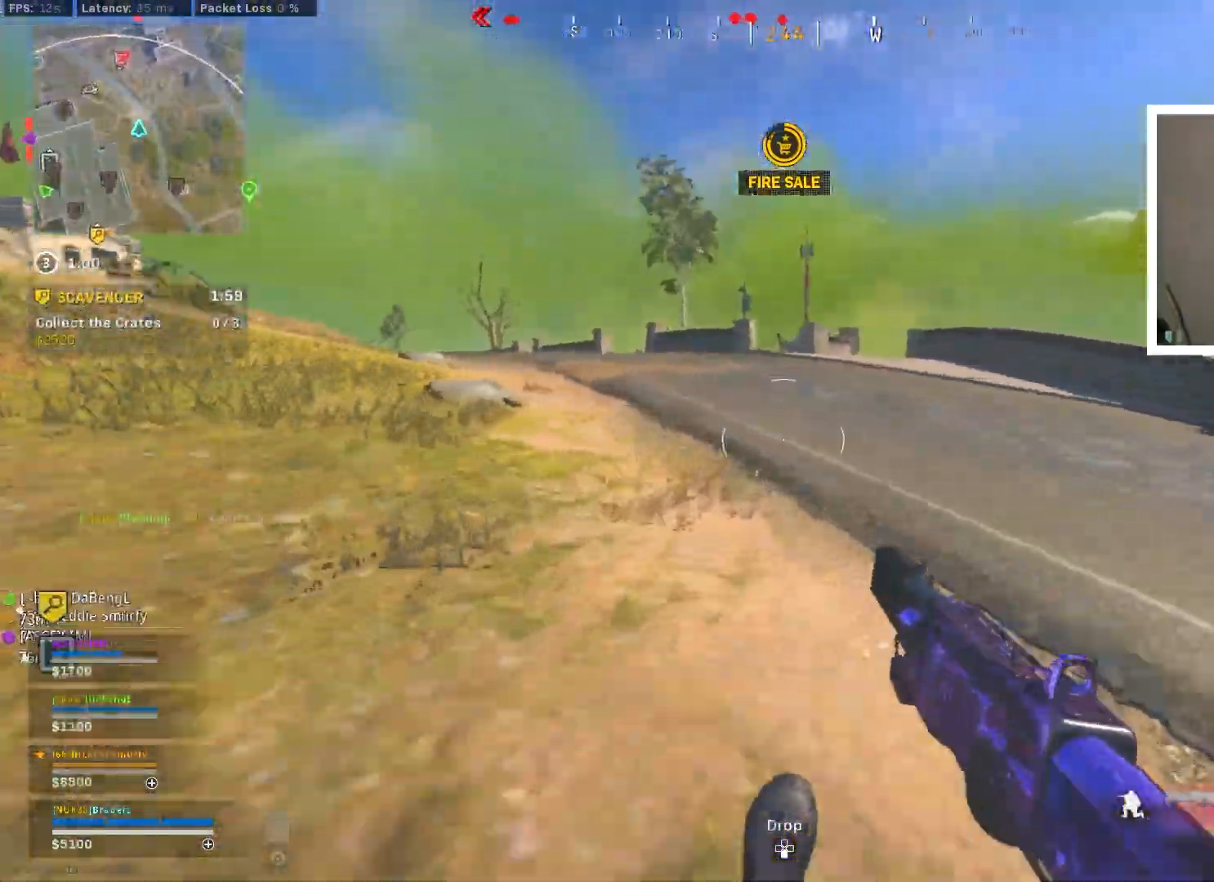
{"buttons": [], "left_stick": "up", "right_stick": "left", "events": [[84, "L3", "down"], [150, "CROSS", "up"], [217, "L3", "up"], [350, "right_stick", "left"]]}
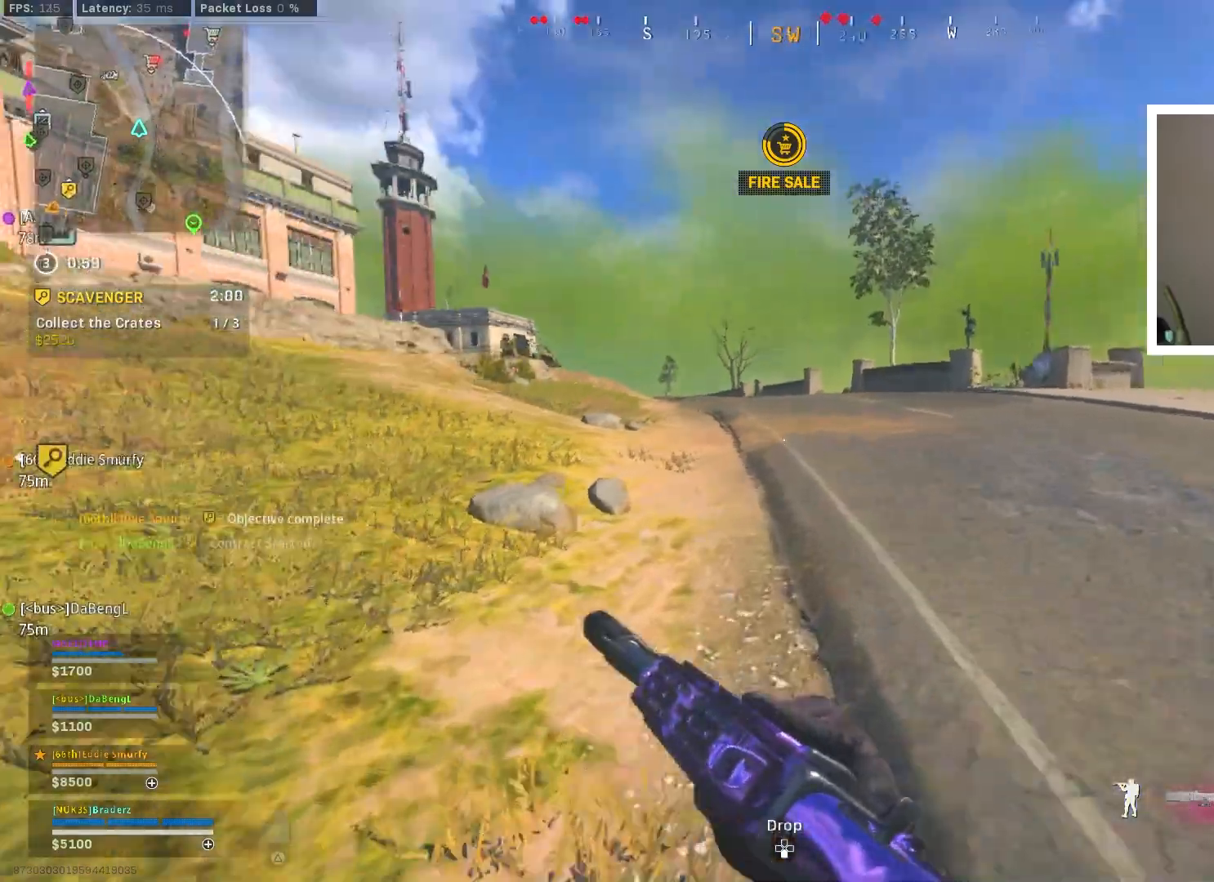
{"buttons": [], "left_stick": "up", "right_stick": "center", "events": [[16, "right_stick", "center"], [183, "right_stick", "right"], [333, "right_stick", "center"]]}
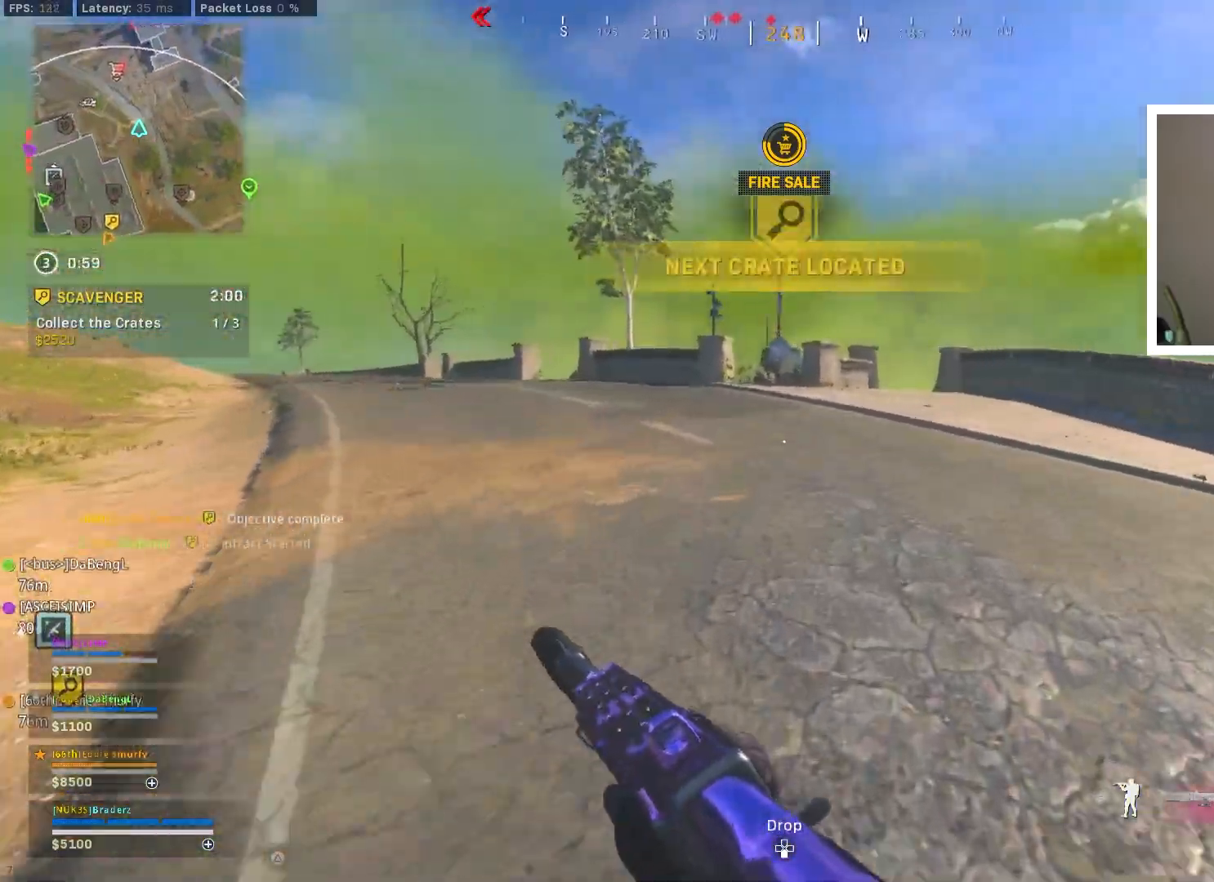
{"buttons": [], "left_stick": "up", "right_stick": "center", "events": [[317, "TRIANGLE", "down"], [401, "TRIANGLE", "up"]]}
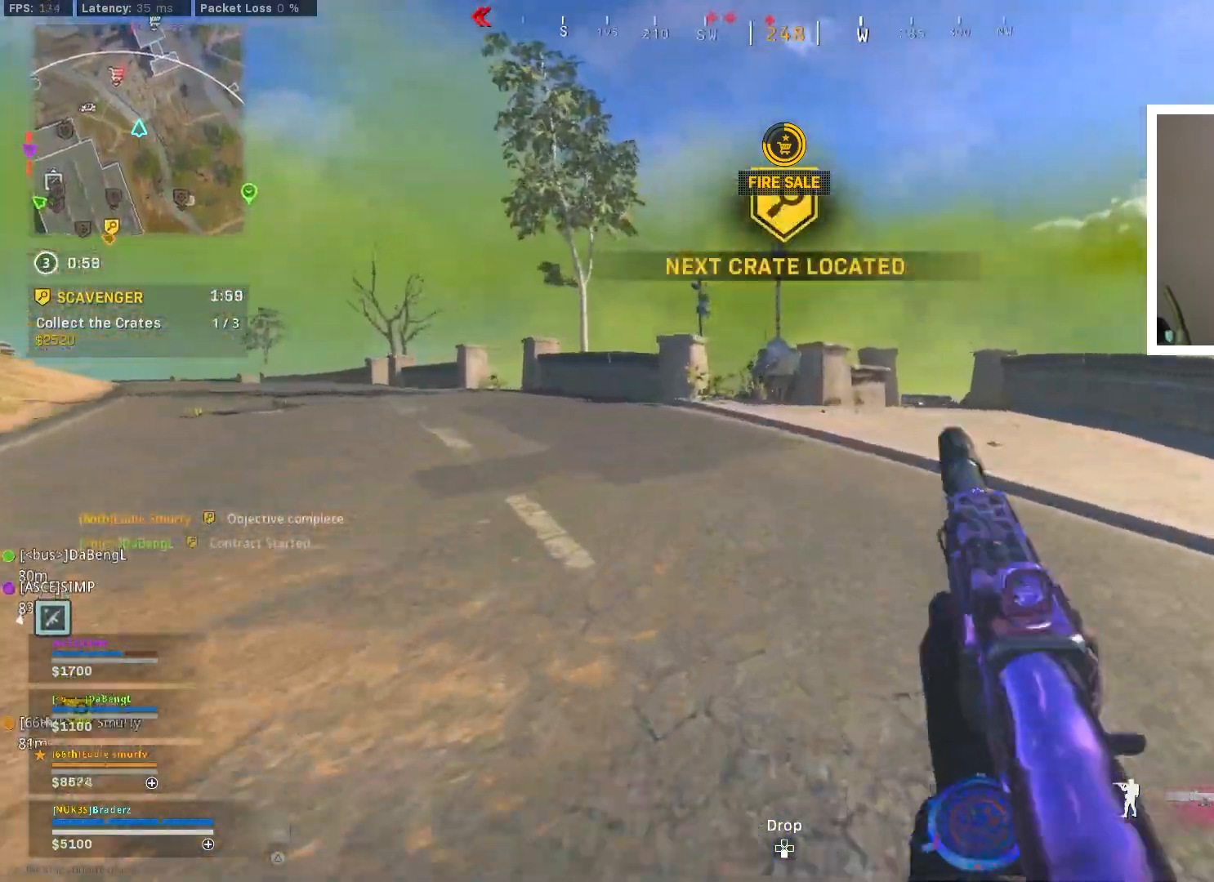
{"buttons": [], "left_stick": "up", "right_stick": "center", "events": [[317, "CROSS", "down"], [450, "CROSS", "up"]]}
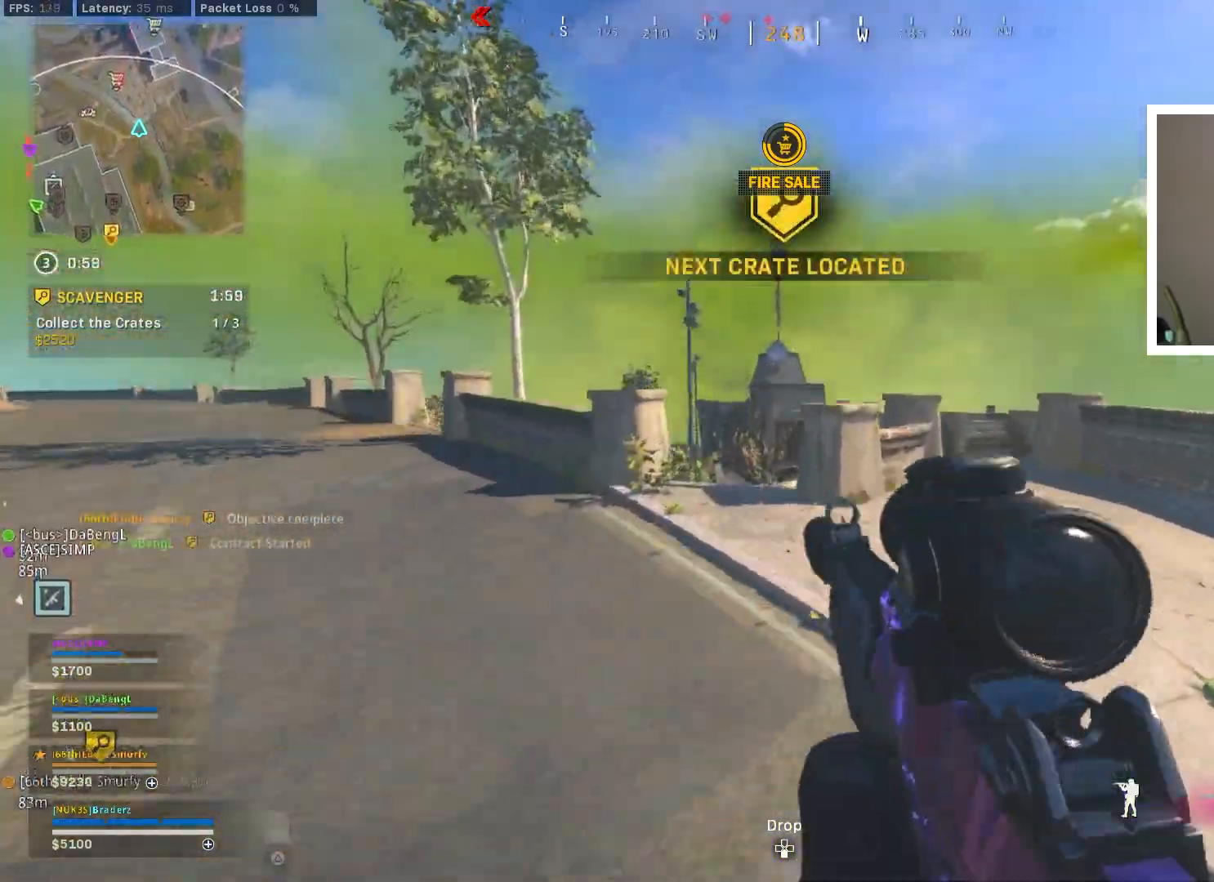
{"buttons": [], "left_stick": "up", "right_stick": "center", "events": [[401, "right_stick", "down-left"], [484, "right_stick", "center"]]}
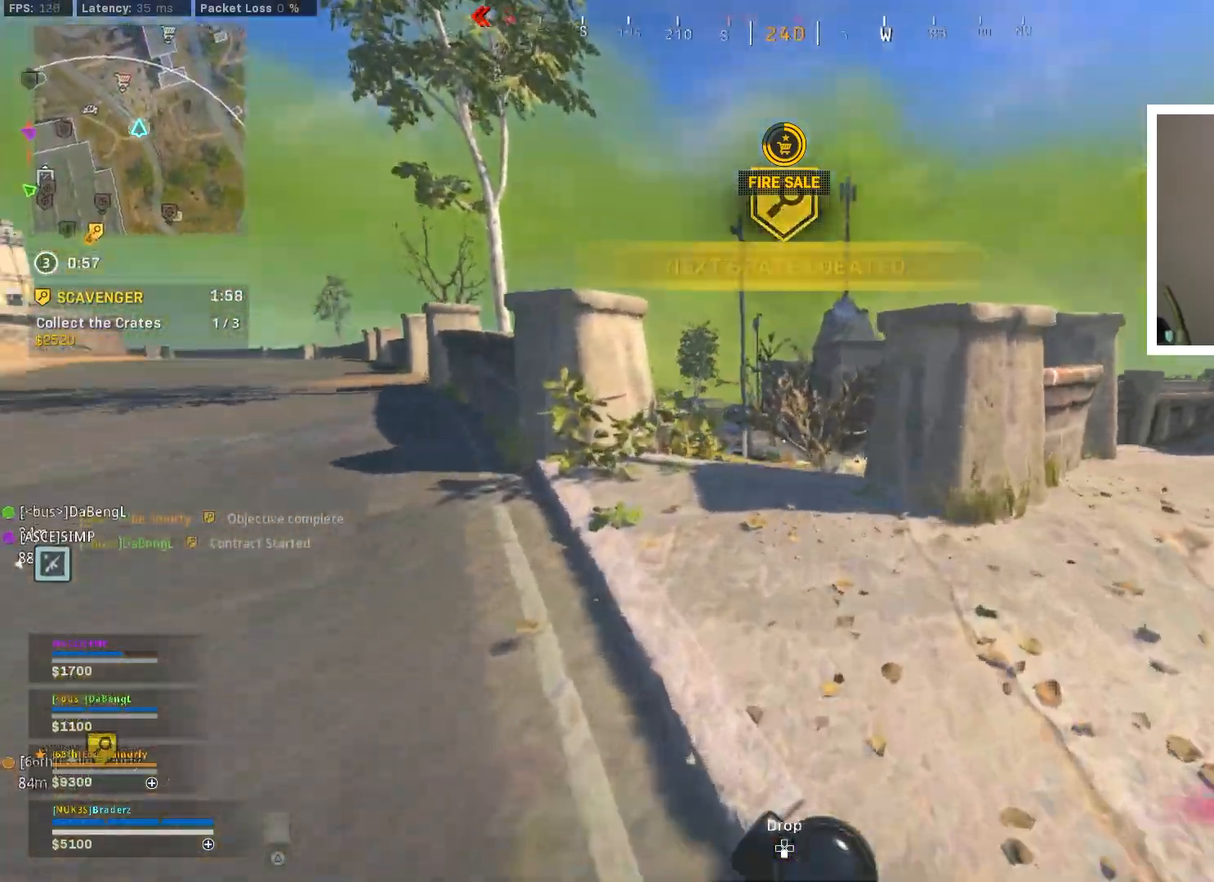
{"buttons": [], "left_stick": "center", "right_stick": "center", "events": [[333, "left_stick", "right"], [467, "left_stick", "center"]]}
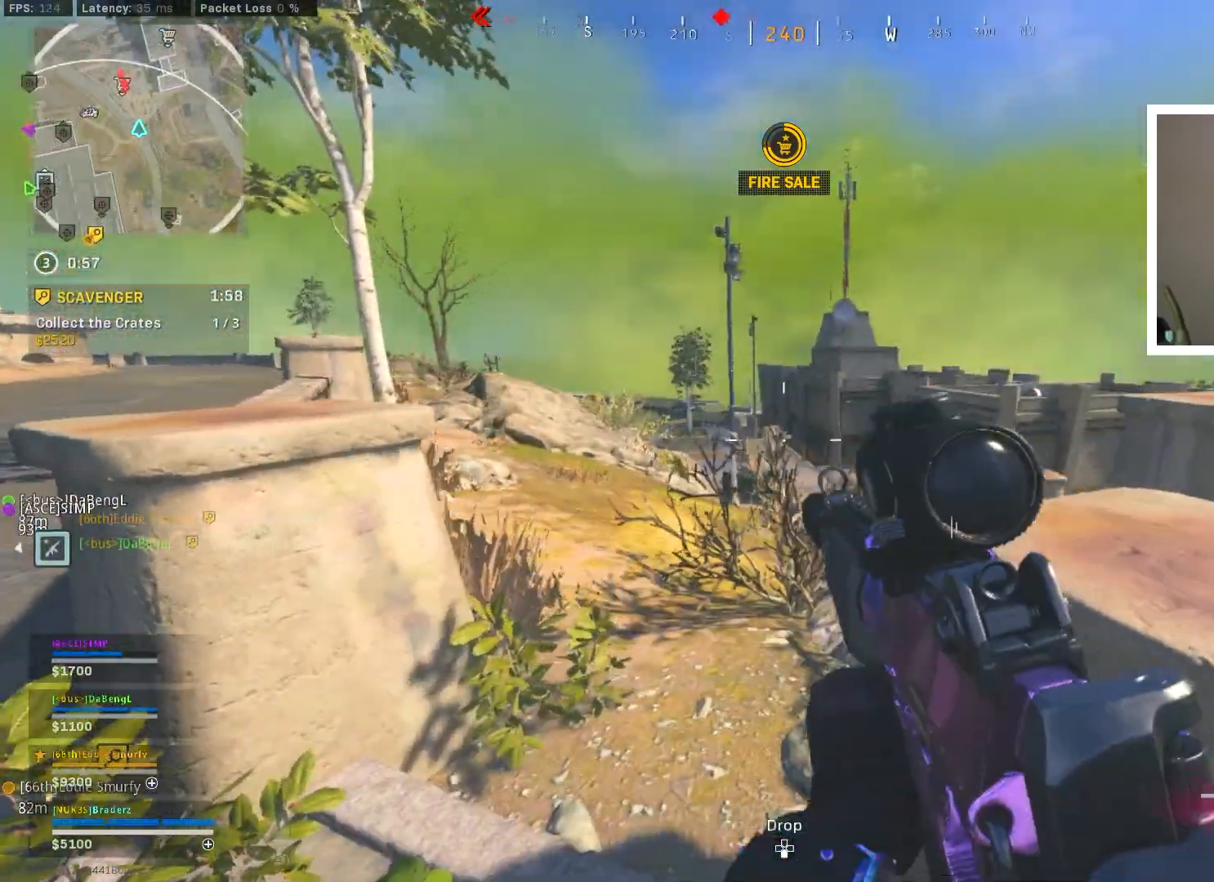
{"buttons": [], "left_stick": "right", "right_stick": "center", "events": [[284, "left_stick", "right"]]}